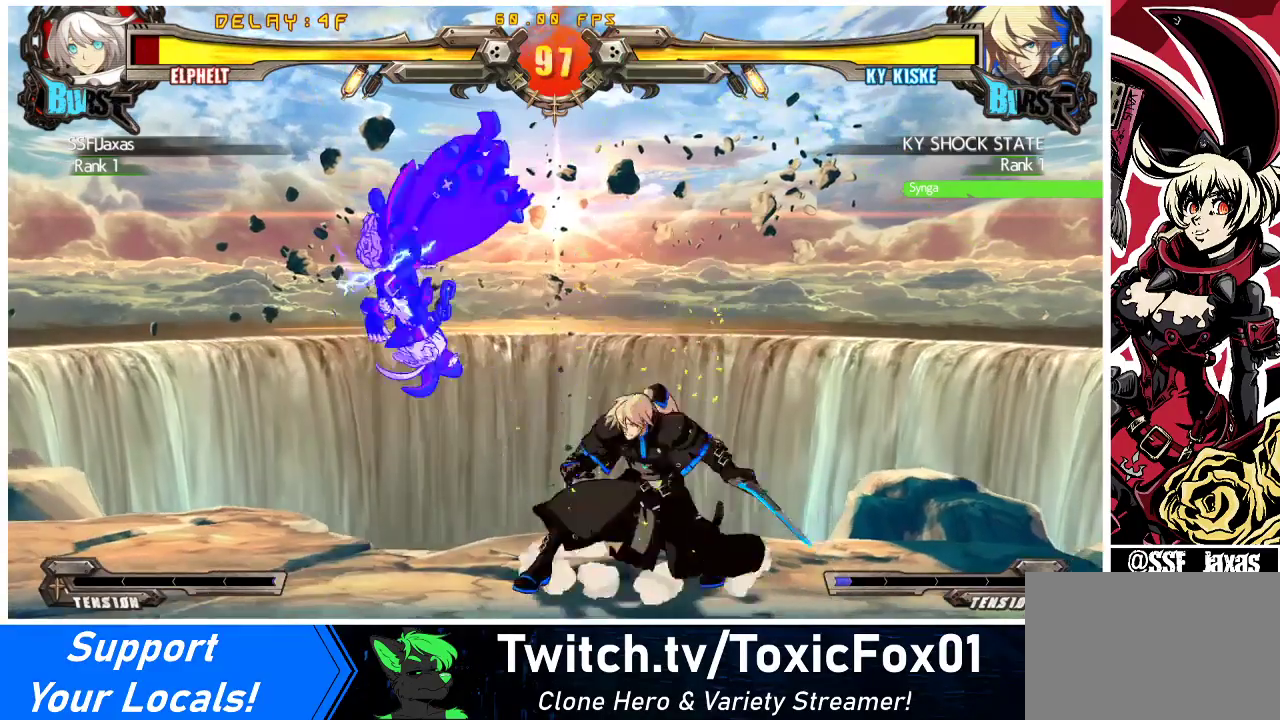
Gameplay with a controller (arcade stick); each line is a JSON object with the inputs held at the frame after it. "events" lists button and stick changes between this image and that frame as [ms after this image, input, new state], when the widget could be followed in between. Not read: L3 R3 other_buttons.
{"buttons": ["CROSS", "SQUARE", "TRIANGLE", "R1", "DPAD_LEFT"], "events": [[100, "TRIANGLE", "up"], [133, "R1", "down"], [133, "SQUARE", "up"], [167, "SQUARE", "down"], [167, "TRIANGLE", "down"], [200, "CROSS", "down"], [300, "SQUARE", "up"], [333, "TRIANGLE", "up"], [467, "SQUARE", "down"], [467, "TRIANGLE", "down"]]}
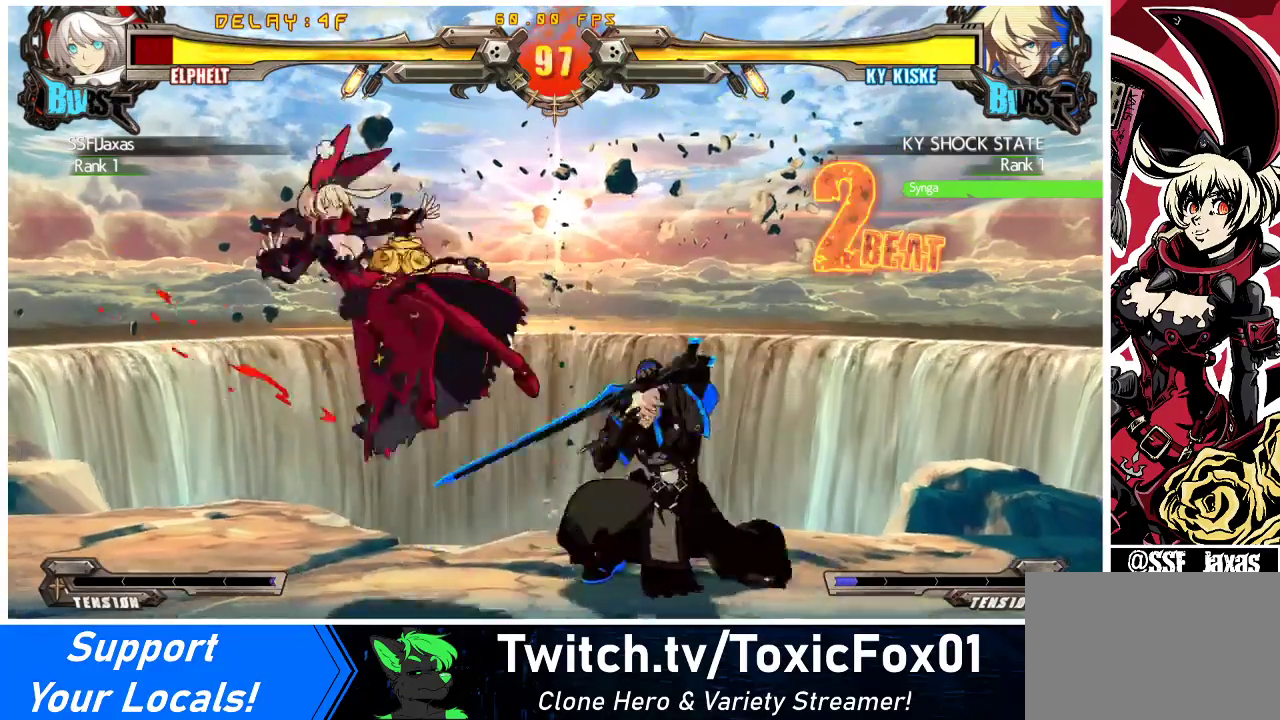
{"buttons": ["CROSS", "R1", "DPAD_LEFT"], "events": [[100, "SQUARE", "up"], [100, "TRIANGLE", "up"], [167, "SQUARE", "down"], [167, "TRIANGLE", "down"], [333, "SQUARE", "up"], [333, "TRIANGLE", "up"]]}
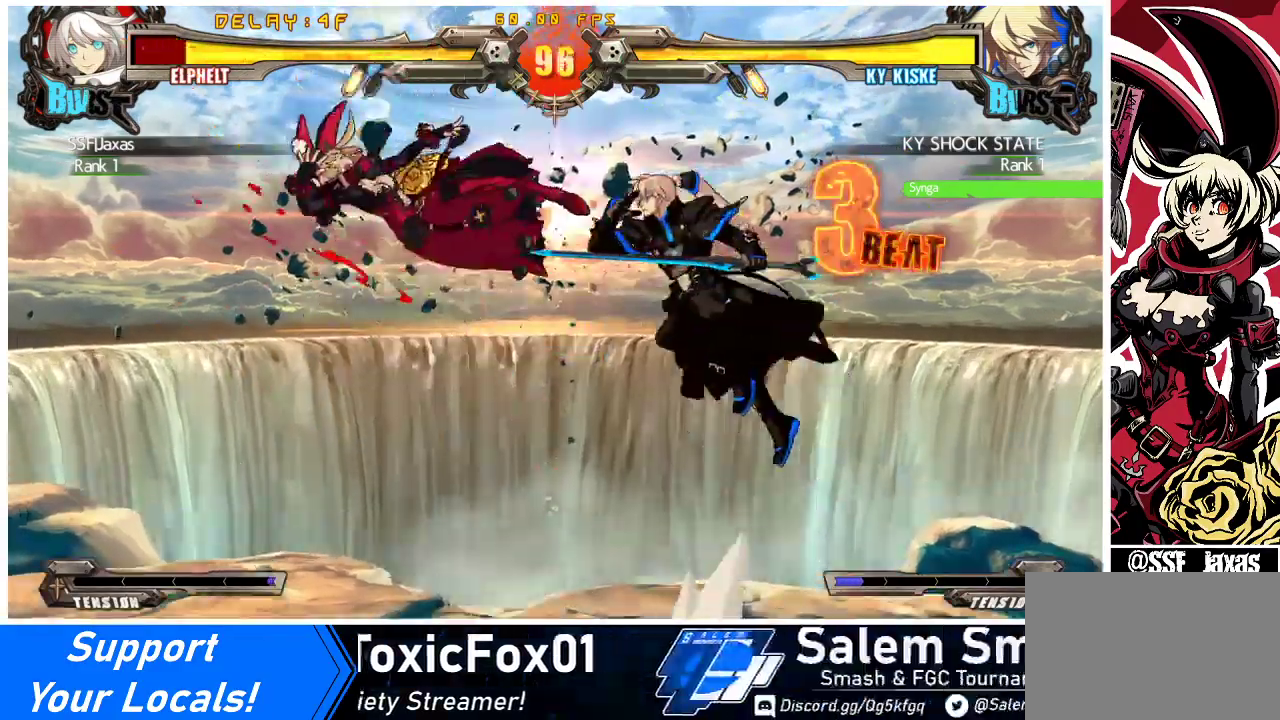
{"buttons": ["CROSS", "SQUARE", "TRIANGLE", "R1", "DPAD_LEFT"], "events": [[167, "TRIANGLE", "down"], [200, "SQUARE", "down"], [300, "TRIANGLE", "up"], [333, "SQUARE", "up"], [467, "TRIANGLE", "down"], [500, "SQUARE", "down"]]}
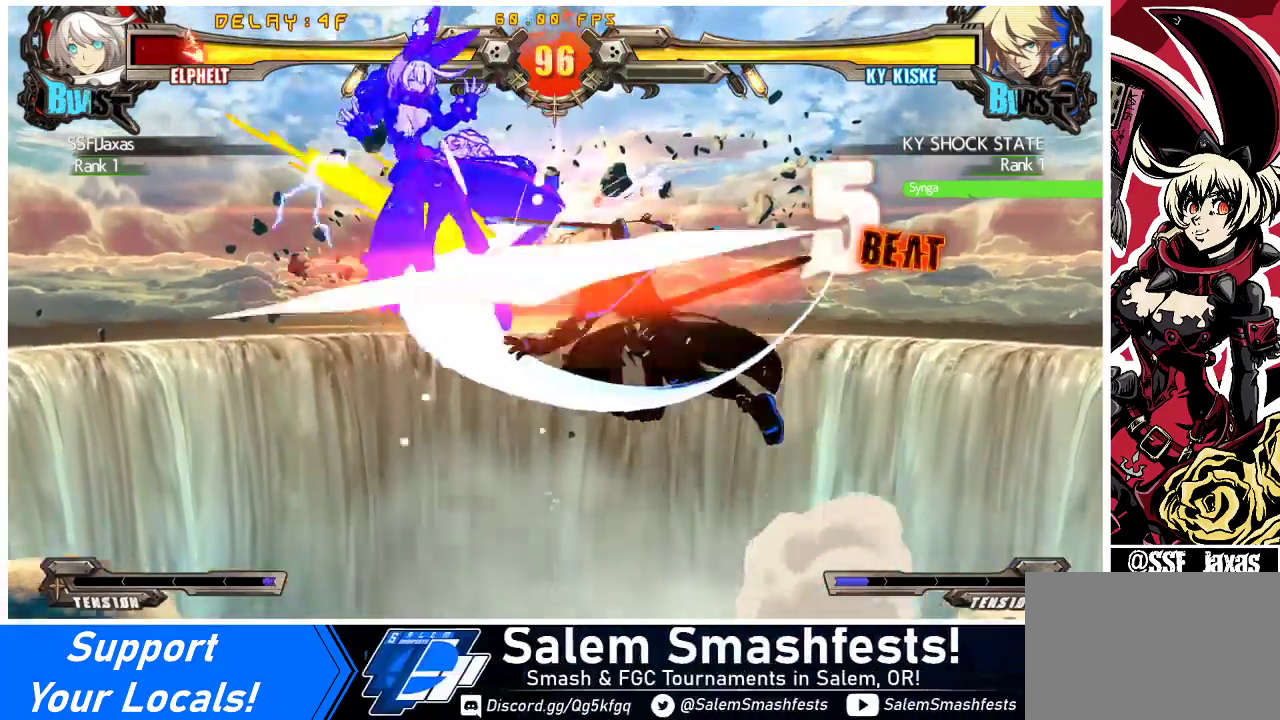
{"buttons": ["CROSS", "SQUARE", "TRIANGLE", "R1", "DPAD_LEFT"], "events": [[100, "TRIANGLE", "up"], [133, "SQUARE", "up"], [233, "SQUARE", "down"], [233, "TRIANGLE", "down"], [367, "SQUARE", "up"], [367, "TRIANGLE", "up"], [500, "SQUARE", "down"], [500, "TRIANGLE", "down"]]}
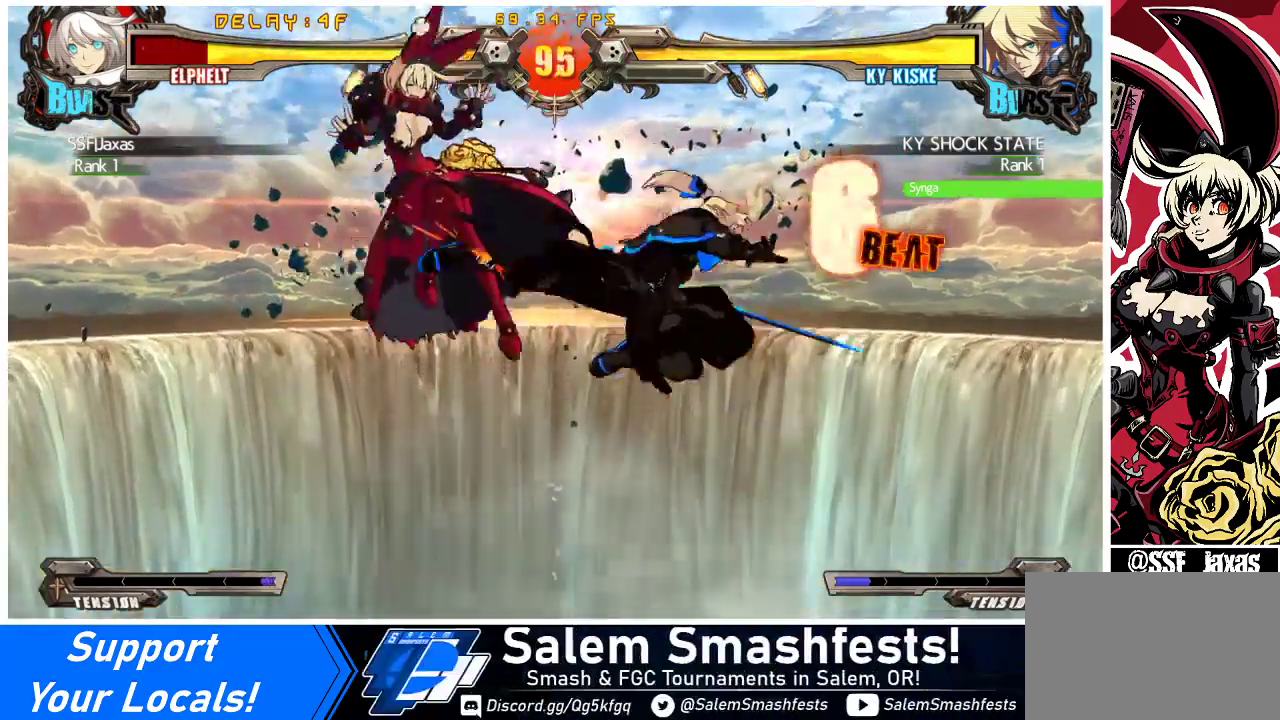
{"buttons": ["CROSS", "SQUARE", "TRIANGLE", "R1", "DPAD_LEFT"], "events": [[133, "SQUARE", "up"], [133, "TRIANGLE", "up"], [233, "SQUARE", "down"], [233, "TRIANGLE", "down"], [367, "SQUARE", "up"], [367, "TRIANGLE", "up"], [467, "SQUARE", "down"], [467, "TRIANGLE", "down"]]}
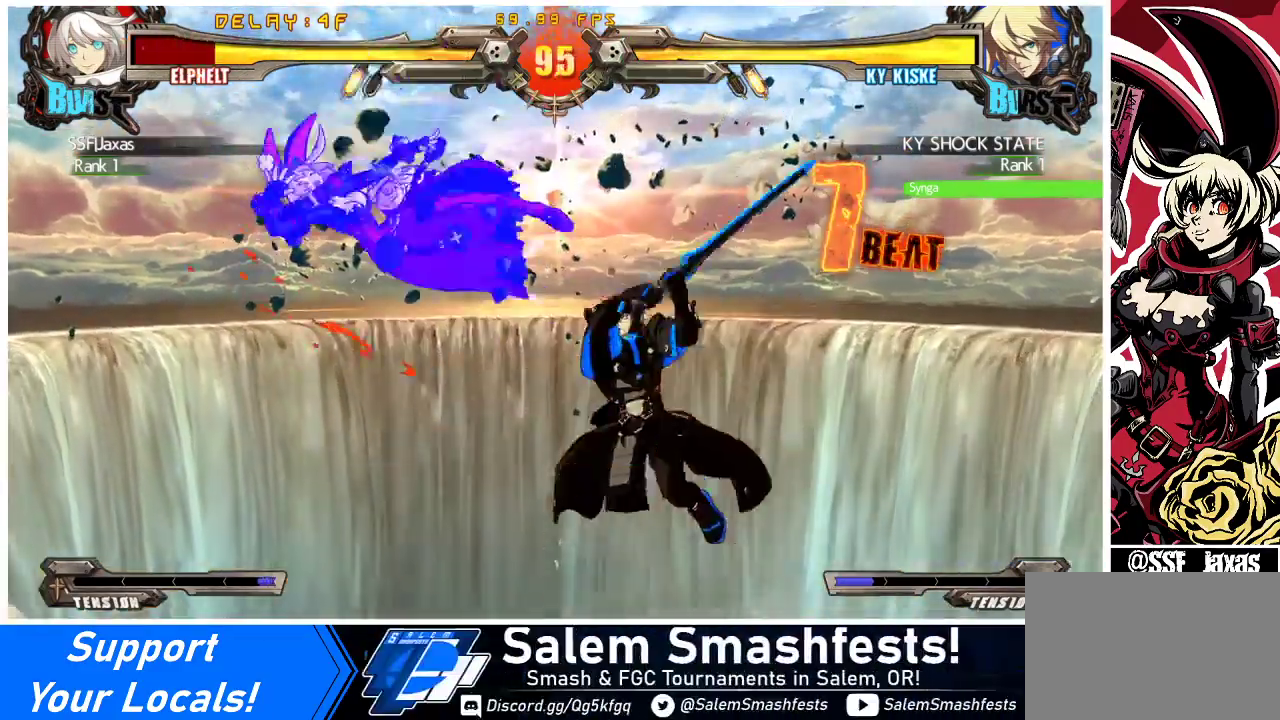
{"buttons": [], "events": [[100, "SQUARE", "up"], [100, "TRIANGLE", "up"], [200, "SQUARE", "down"], [200, "TRIANGLE", "down"], [333, "SQUARE", "up"], [333, "TRIANGLE", "up"], [367, "CROSS", "up"], [367, "R1", "up"], [433, "DPAD_LEFT", "up"]]}
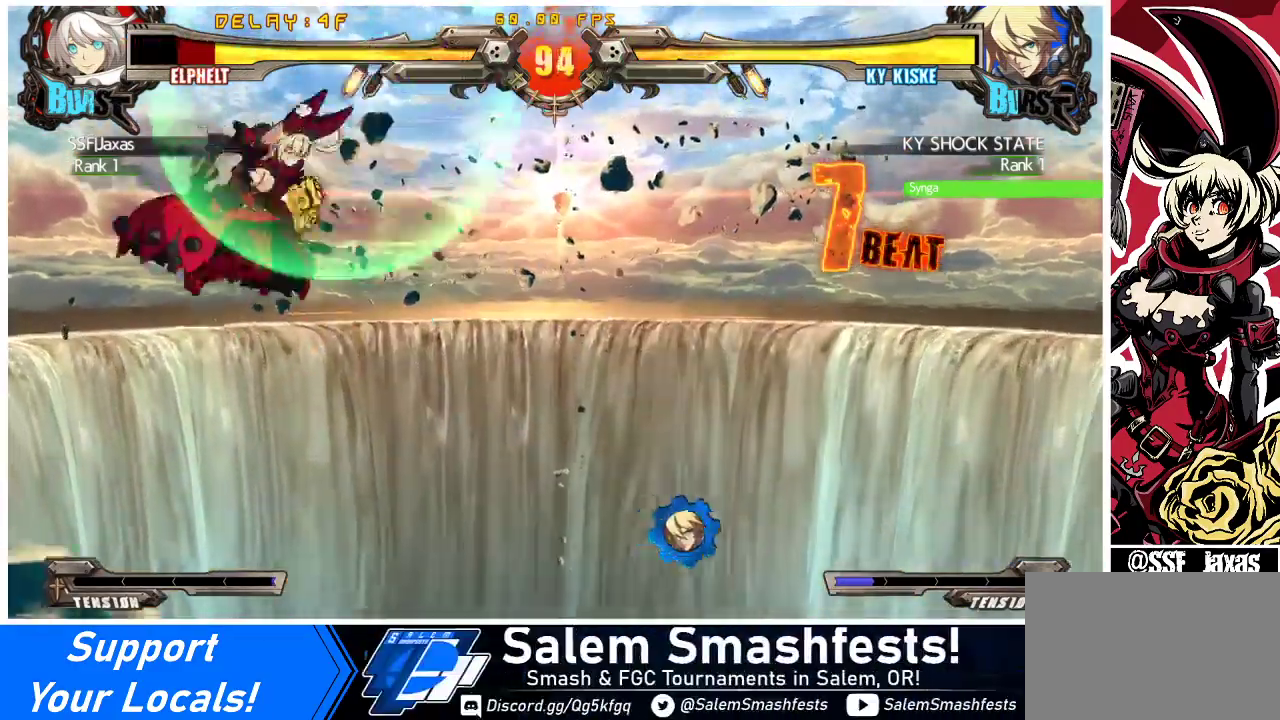
{"buttons": ["DPAD_LEFT"], "events": [[133, "DPAD_LEFT", "down"], [167, "DPAD_LEFT", "up"], [233, "DPAD_LEFT", "down"]]}
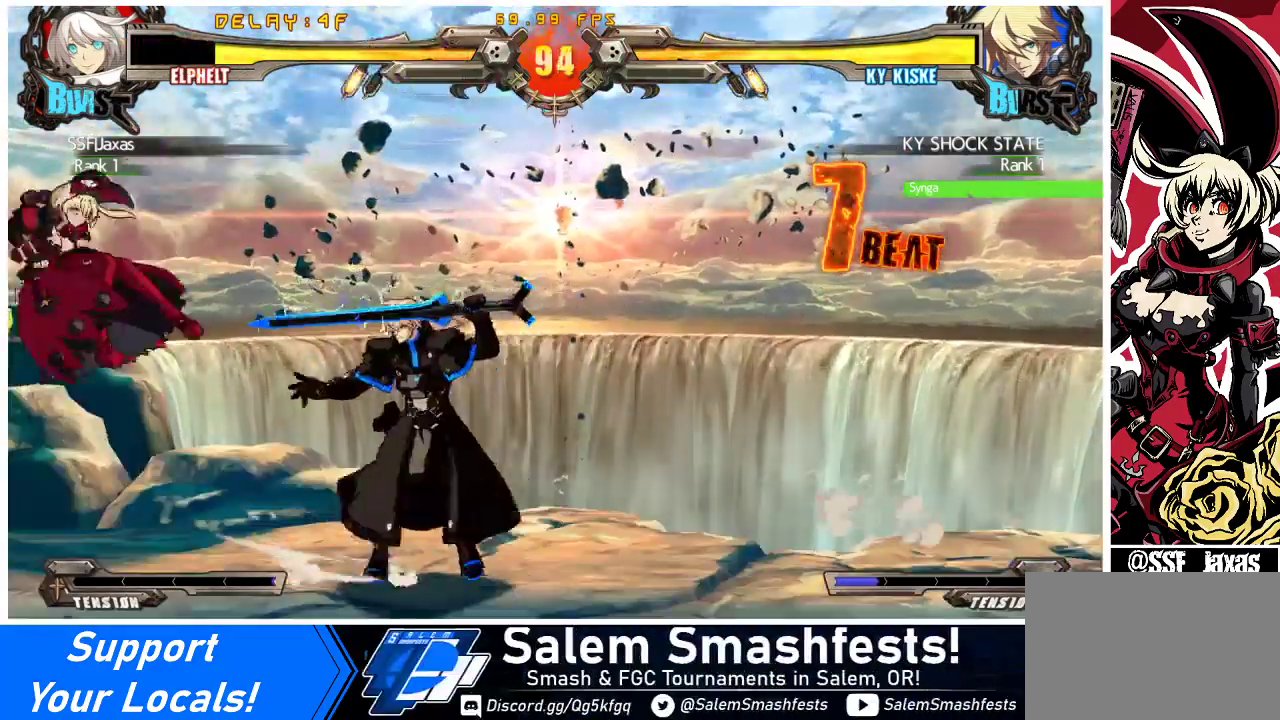
{"buttons": ["DPAD_LEFT"], "events": [[167, "R2", "down"], [300, "R2", "up"]]}
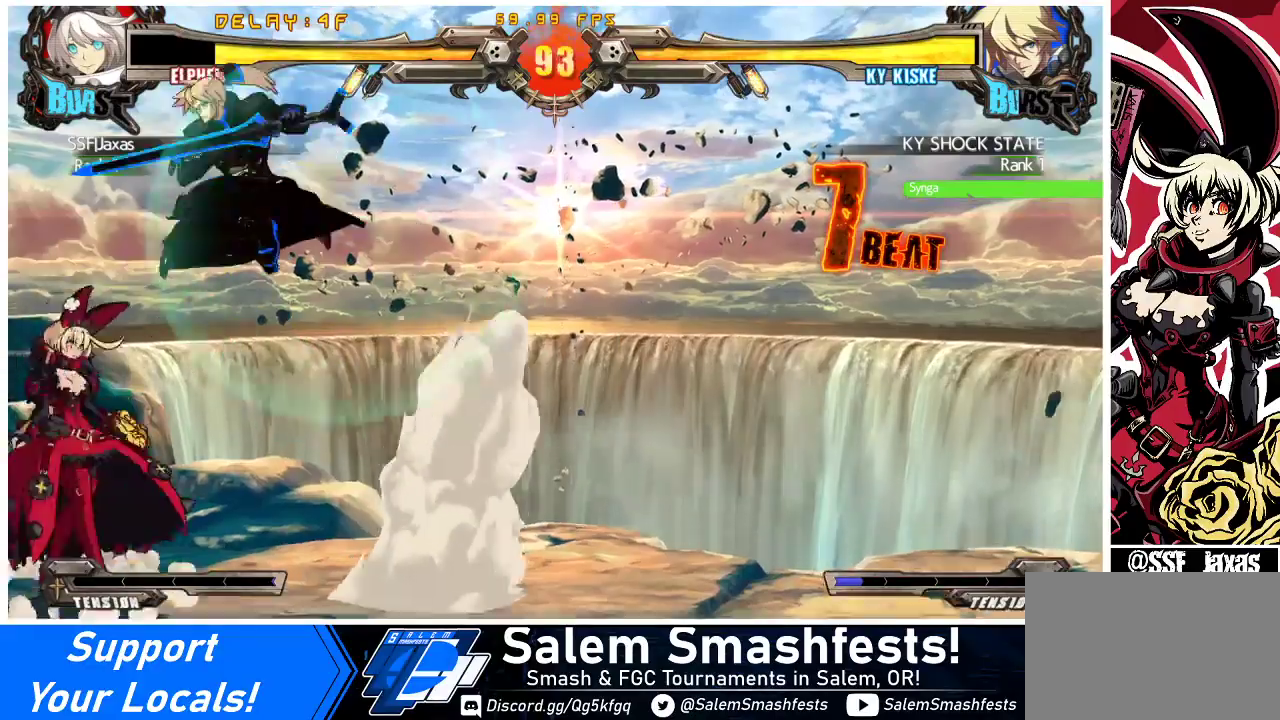
{"buttons": ["TRIANGLE", "DPAD_LEFT"], "events": [[167, "TRIANGLE", "down"], [267, "TRIANGLE", "up"], [467, "TRIANGLE", "down"]]}
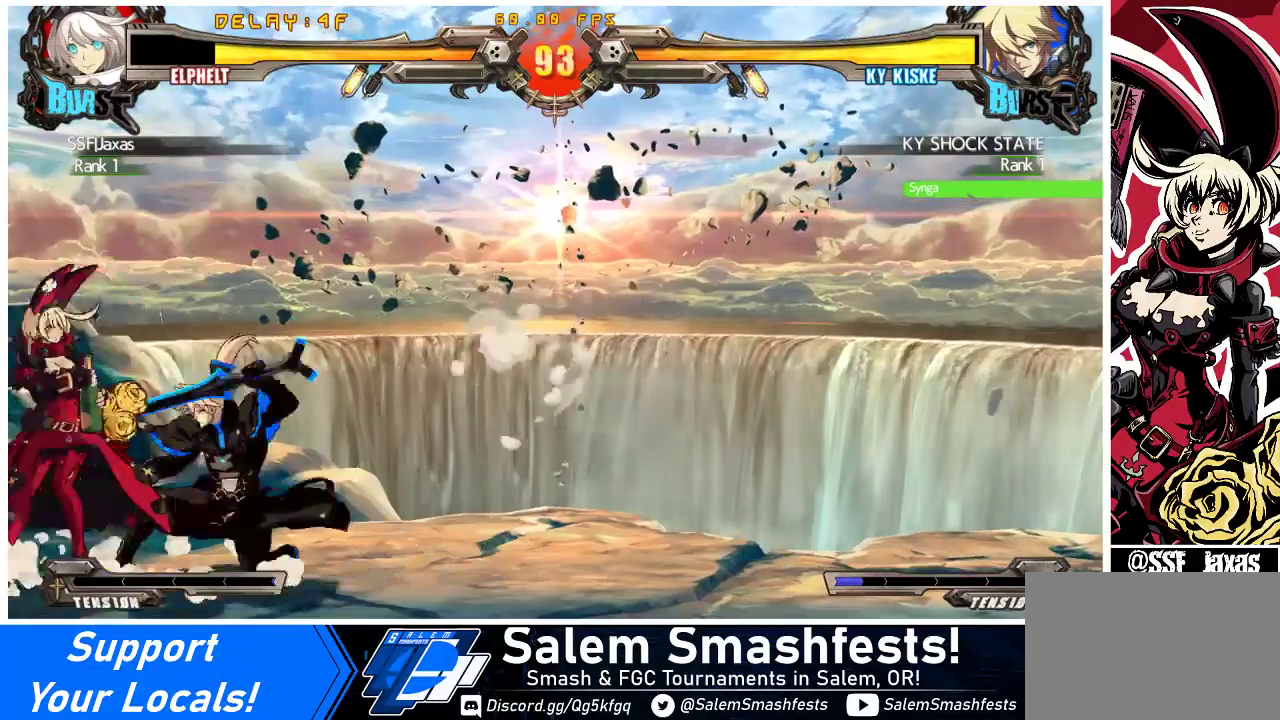
{"buttons": ["DPAD_DOWN", "DPAD_LEFT"], "events": [[67, "TRIANGLE", "up"], [100, "DPAD_DOWN", "down"]]}
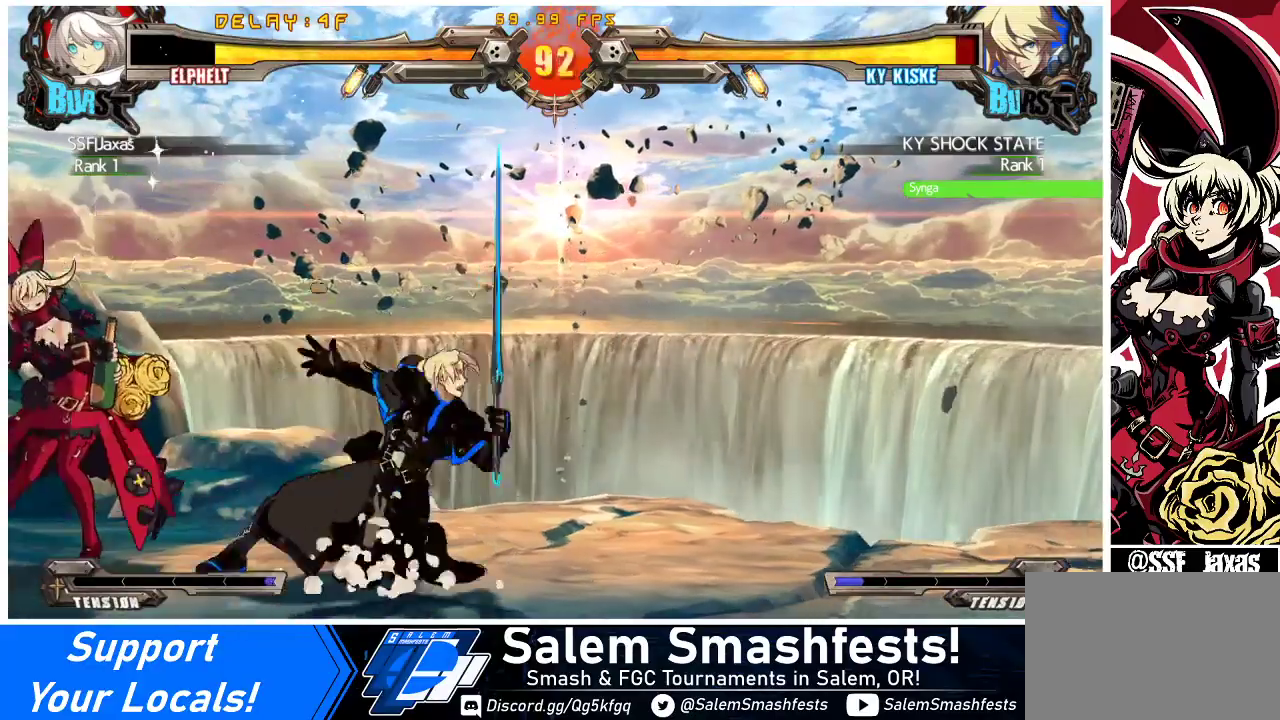
{"buttons": ["DPAD_DOWN"], "events": [[33, "DPAD_DOWN", "up"], [67, "DPAD_LEFT", "up"], [67, "TRIANGLE", "down"], [133, "TRIANGLE", "up"], [200, "DPAD_DOWN", "down"], [233, "R1", "down"], [467, "R1", "up"]]}
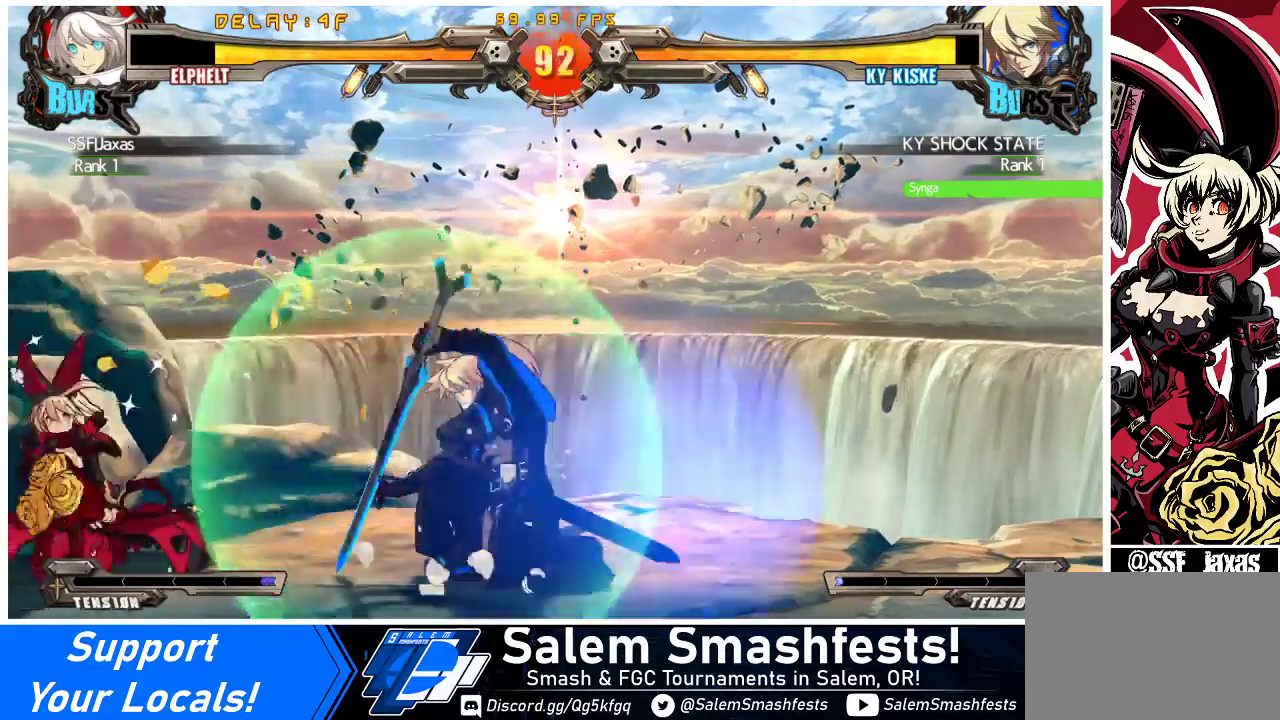
{"buttons": ["DPAD_DOWN", "DPAD_RIGHT"], "events": [[433, "DPAD_RIGHT", "down"]]}
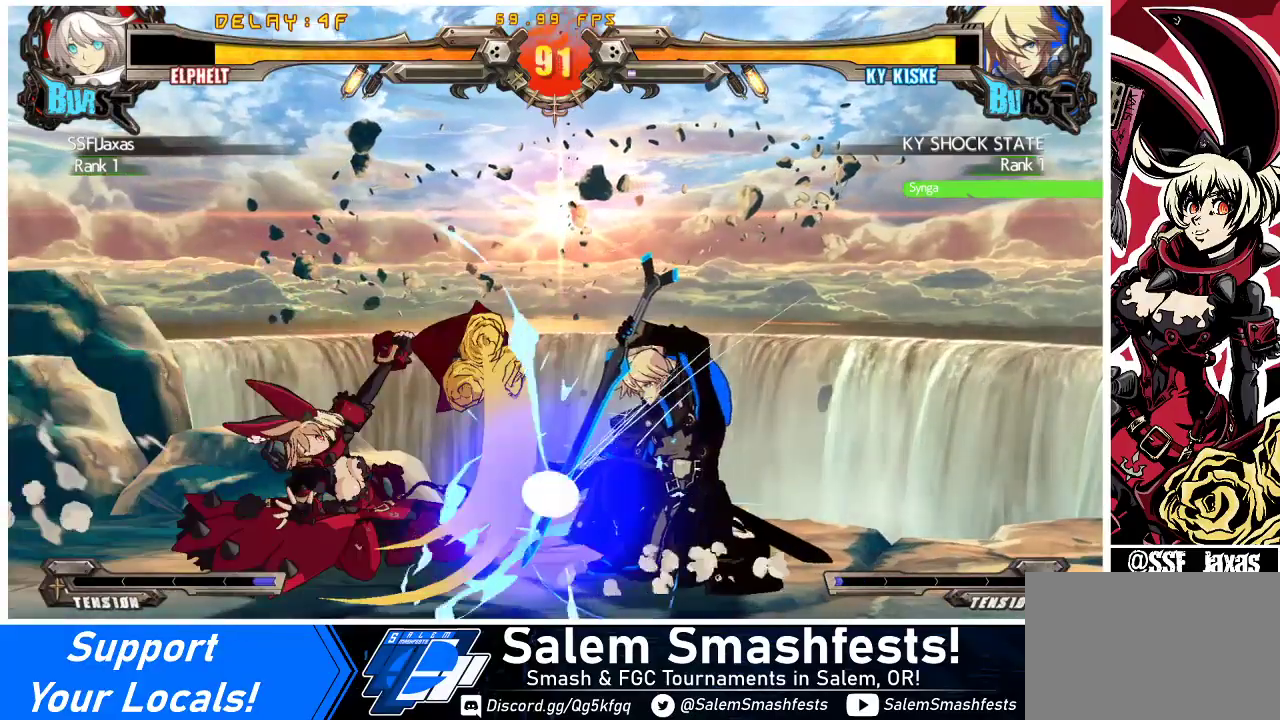
{"buttons": [], "events": [[67, "DPAD_DOWN", "up"], [100, "CROSS", "down"], [233, "DPAD_RIGHT", "up"], [267, "CROSS", "up"], [400, "DPAD_LEFT", "down"], [467, "DPAD_LEFT", "up"]]}
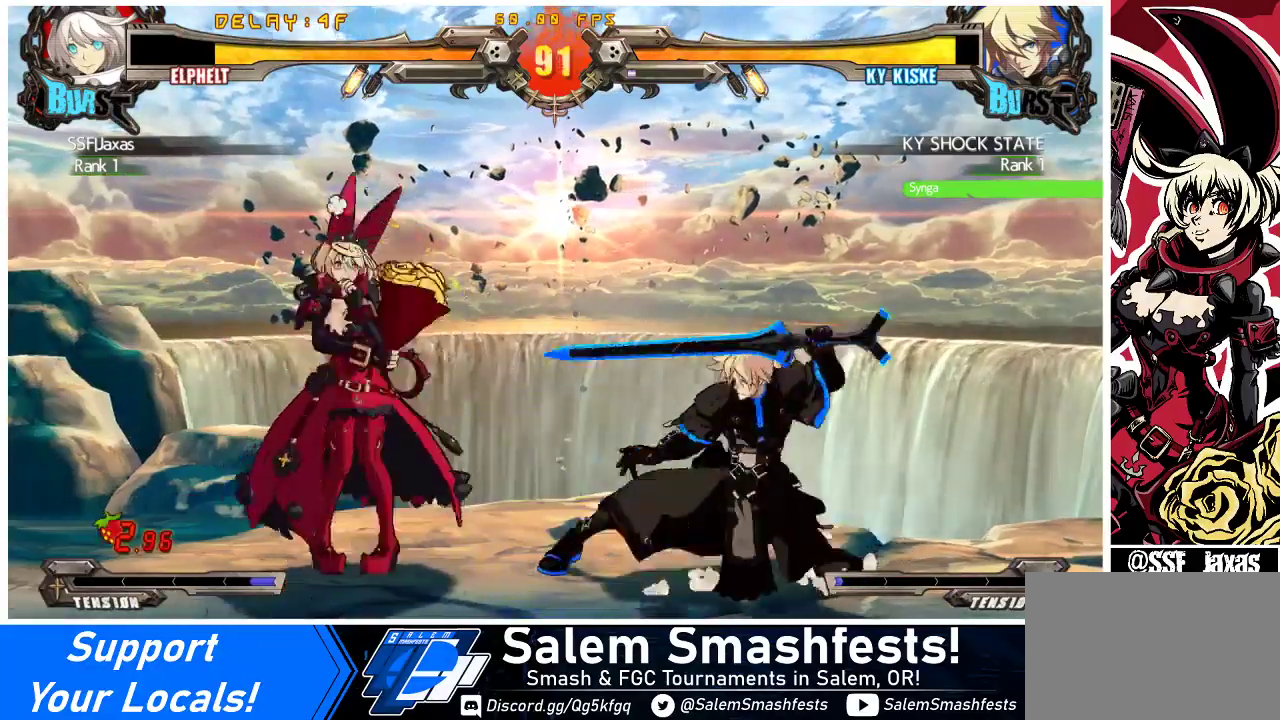
{"buttons": ["DPAD_LEFT"], "events": [[33, "DPAD_LEFT", "down"], [300, "CROSS", "down"], [467, "CROSS", "up"]]}
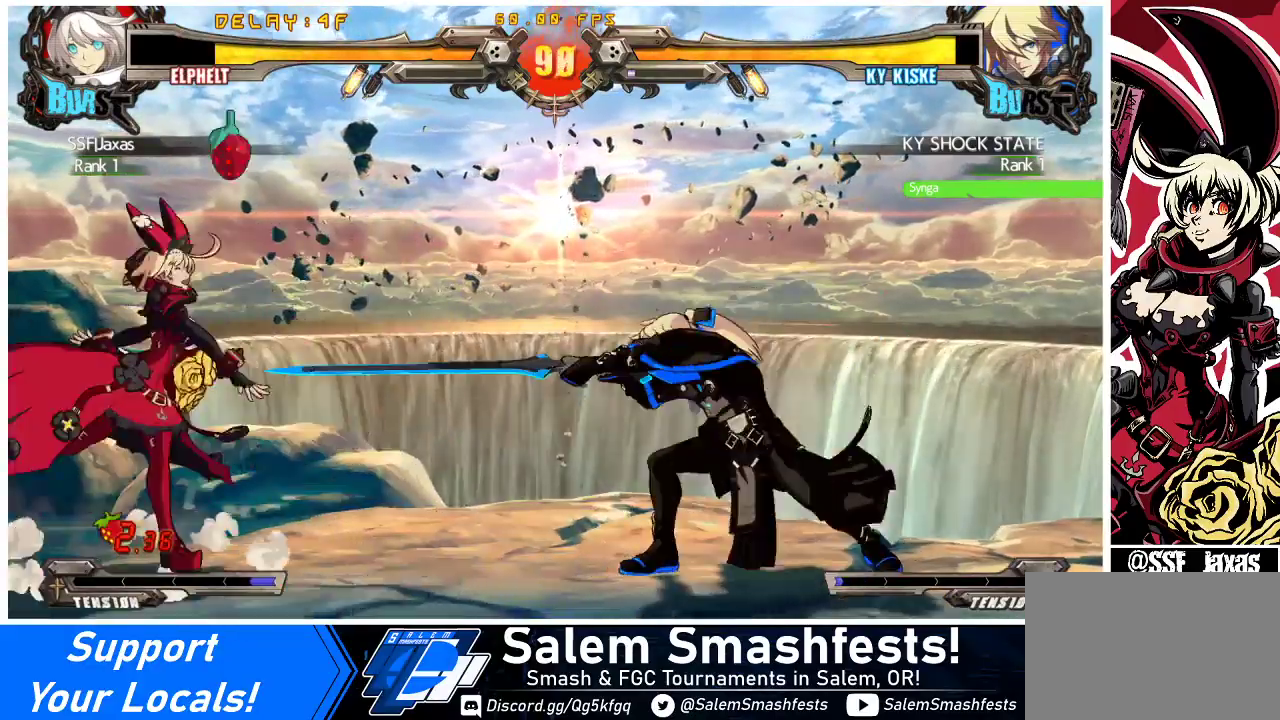
{"buttons": ["DPAD_UP"], "events": [[200, "DPAD_LEFT", "up"], [433, "DPAD_RIGHT", "down"], [433, "DPAD_UP", "down"], [500, "DPAD_RIGHT", "up"]]}
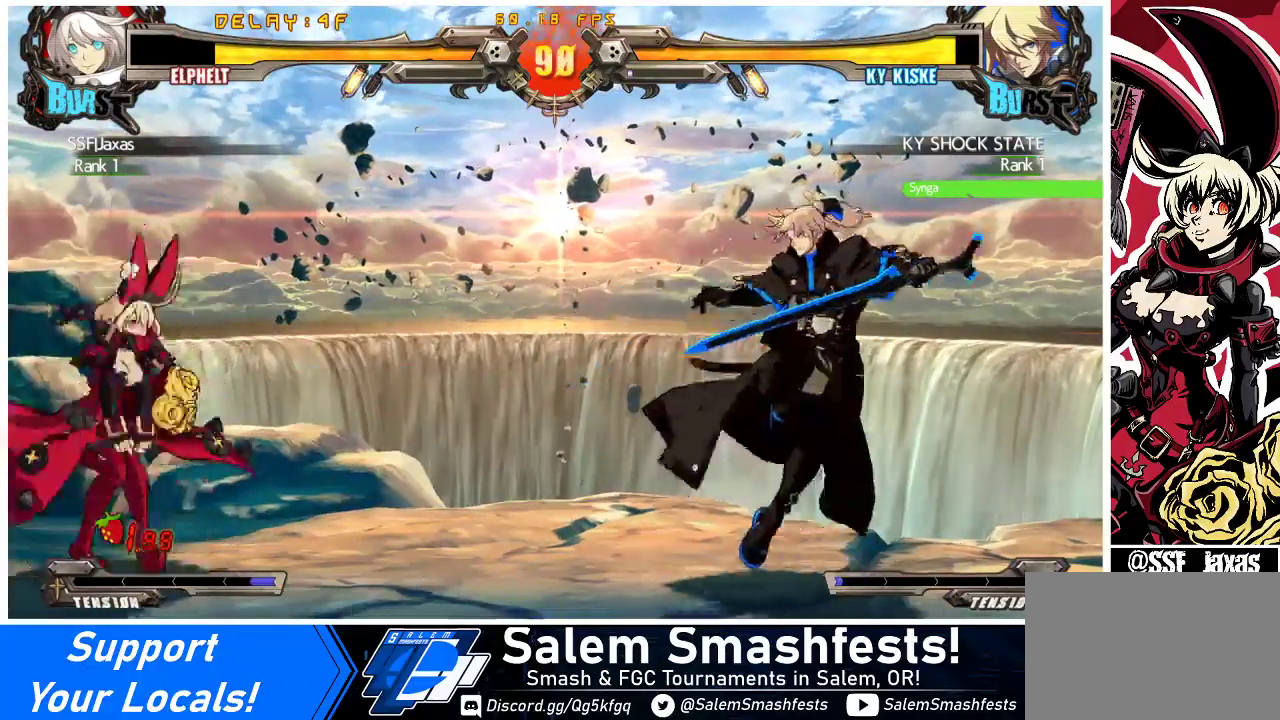
{"buttons": ["TRIANGLE", "DPAD_RIGHT"], "events": [[33, "DPAD_UP", "up"], [67, "DPAD_RIGHT", "down"], [400, "TRIANGLE", "down"]]}
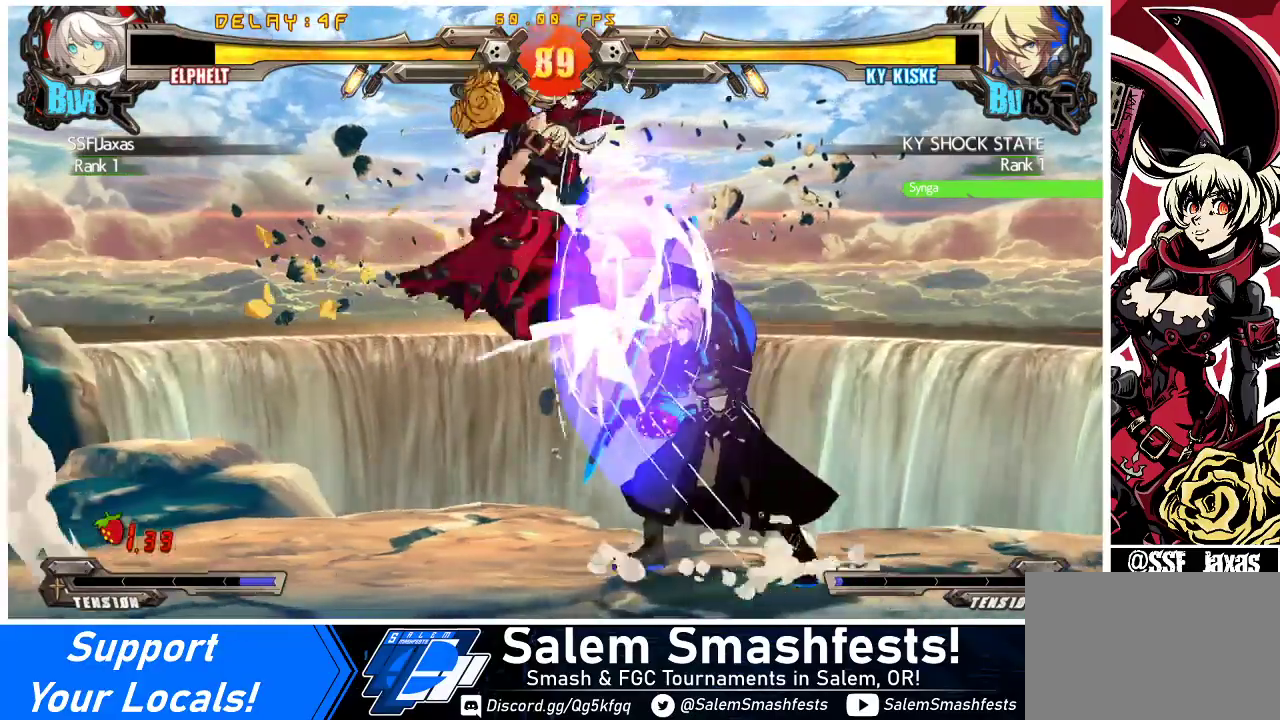
{"buttons": ["DPAD_RIGHT"], "events": [[33, "TRIANGLE", "up"], [133, "CROSS", "down"], [300, "CROSS", "up"]]}
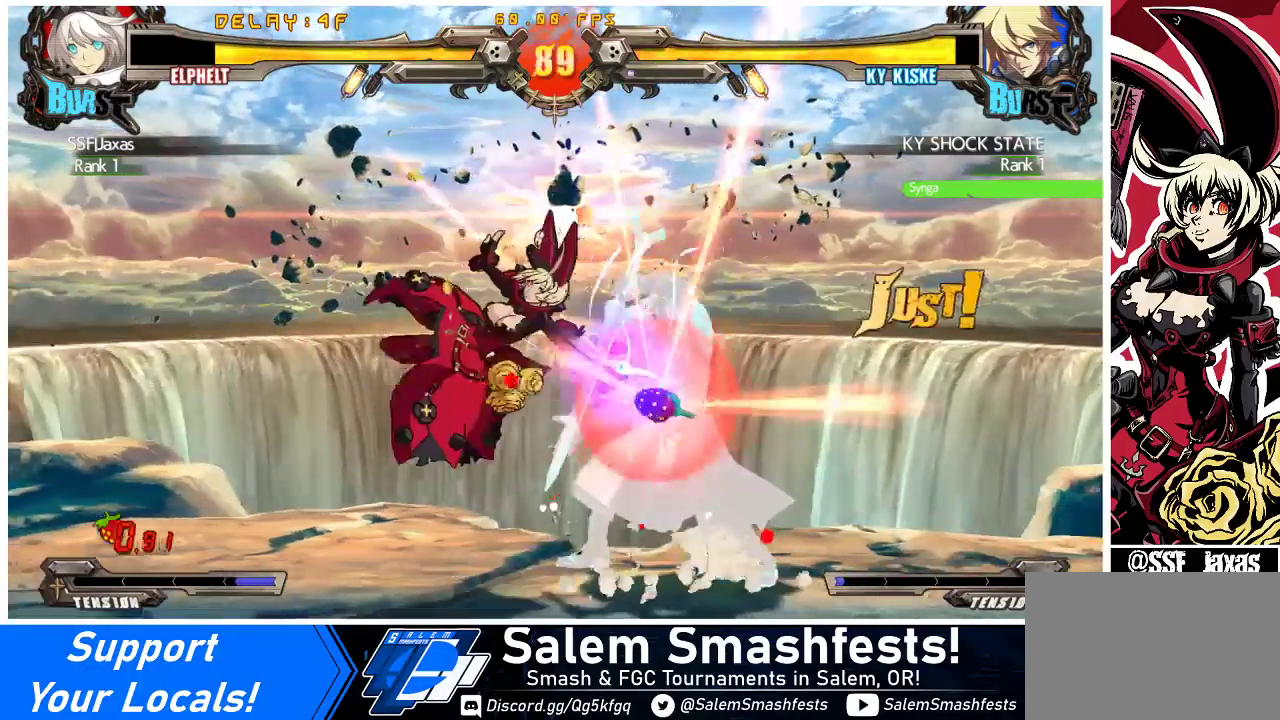
{"buttons": [], "events": [[267, "DPAD_RIGHT", "up"], [267, "TRIANGLE", "down"], [367, "TRIANGLE", "up"]]}
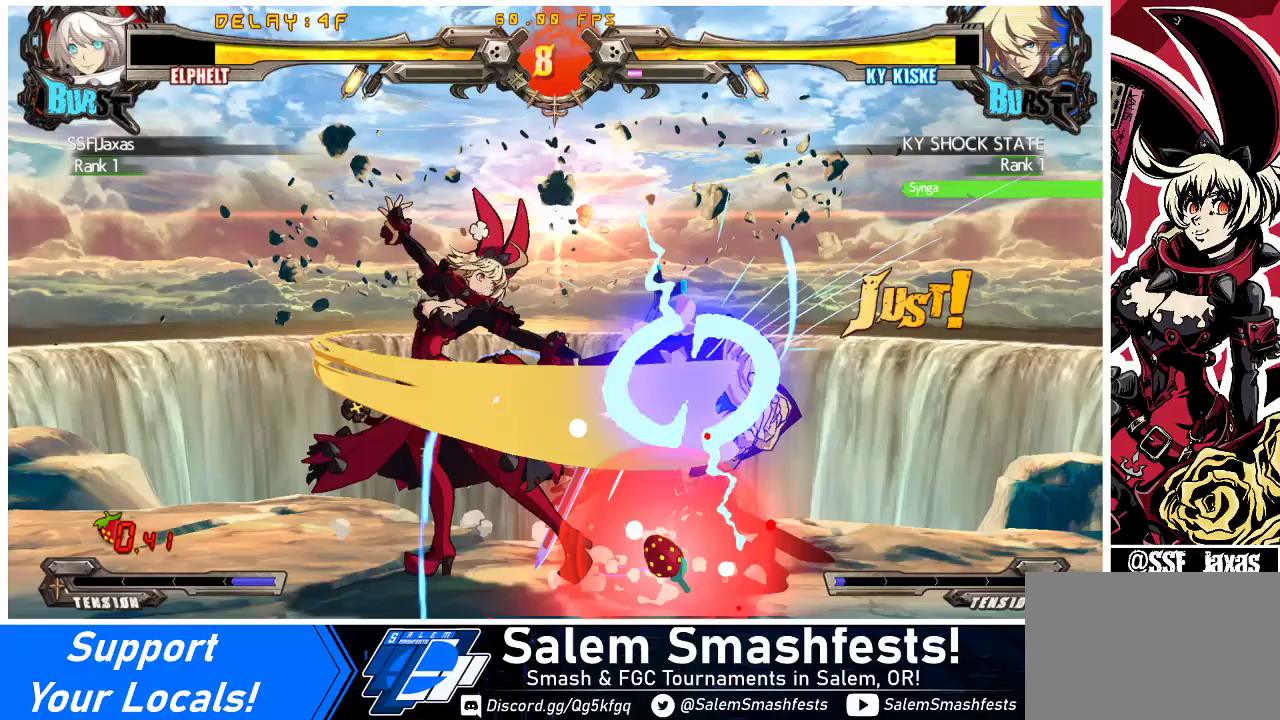
{"buttons": [], "events": [[433, "DPAD_RIGHT", "down"], [500, "DPAD_RIGHT", "up"]]}
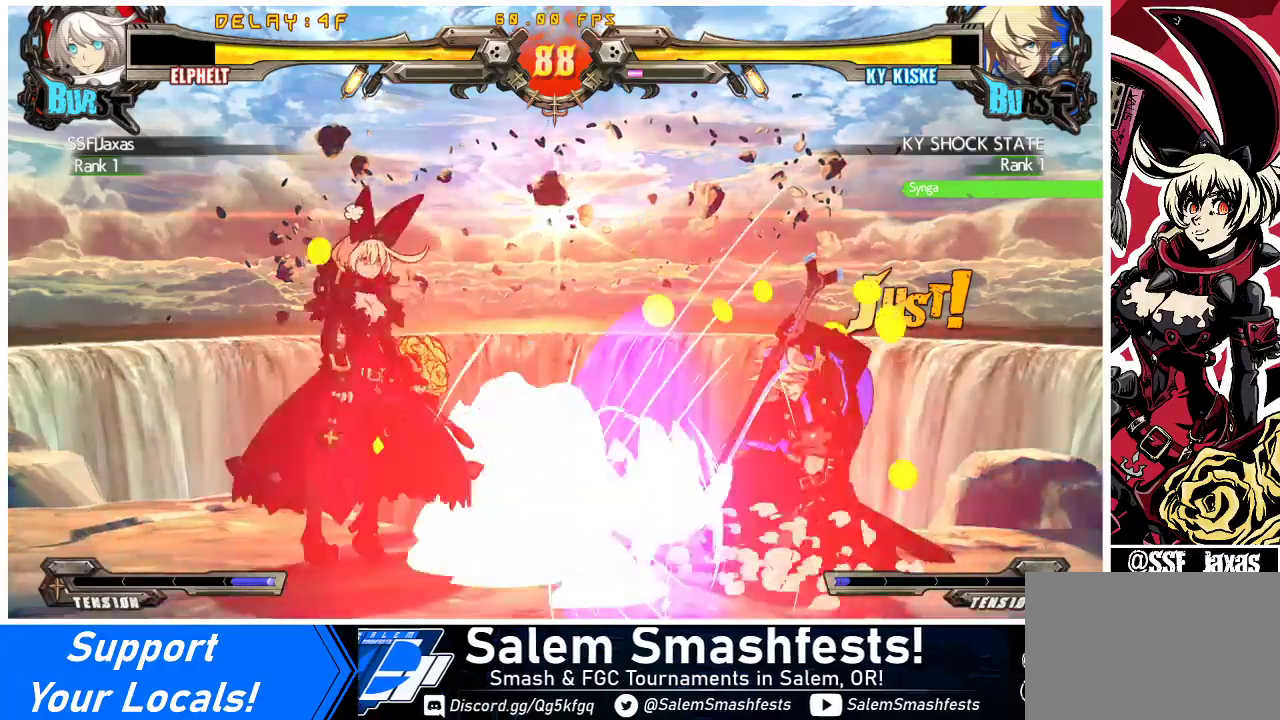
{"buttons": ["SQUARE"], "events": [[33, "DPAD_RIGHT", "down"], [333, "DPAD_DOWN", "down"], [400, "SQUARE", "down"], [433, "DPAD_DOWN", "up"], [433, "DPAD_RIGHT", "up"]]}
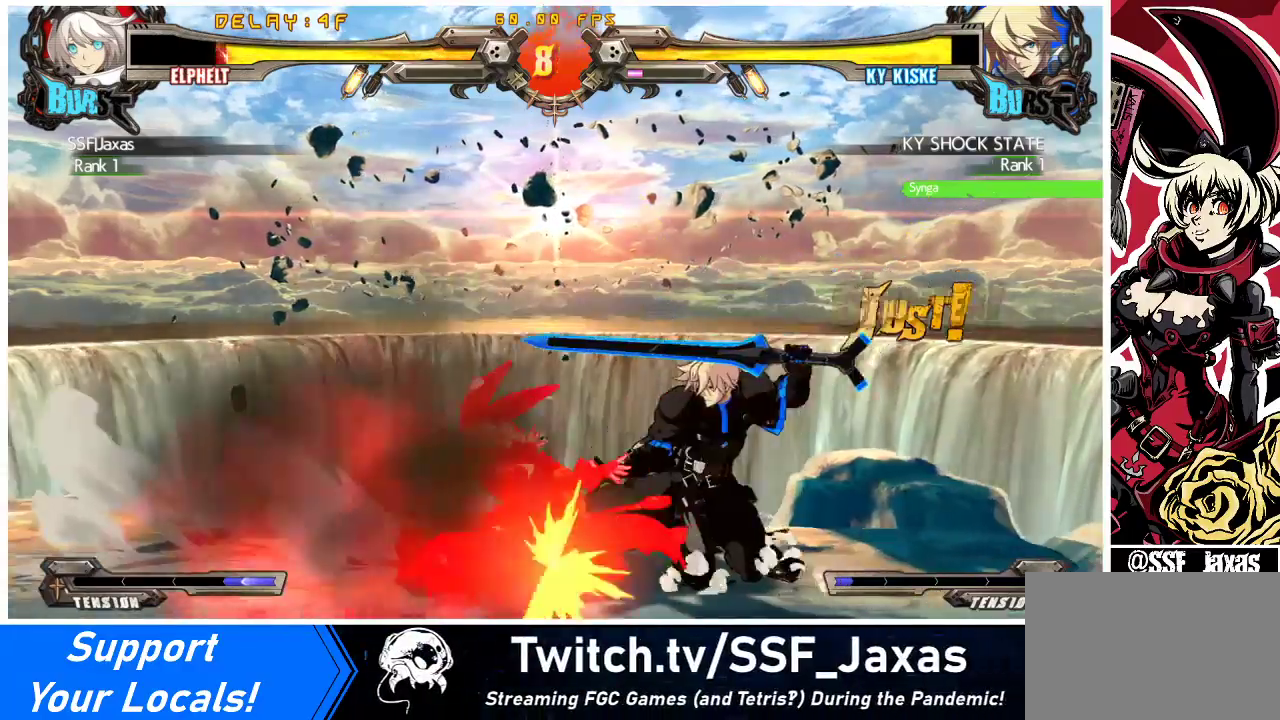
{"buttons": ["DPAD_DOWN", "DPAD_LEFT"], "events": [[33, "SQUARE", "up"], [167, "TRIANGLE", "down"], [300, "TRIANGLE", "up"], [367, "DPAD_DOWN", "down"], [367, "DPAD_LEFT", "down"]]}
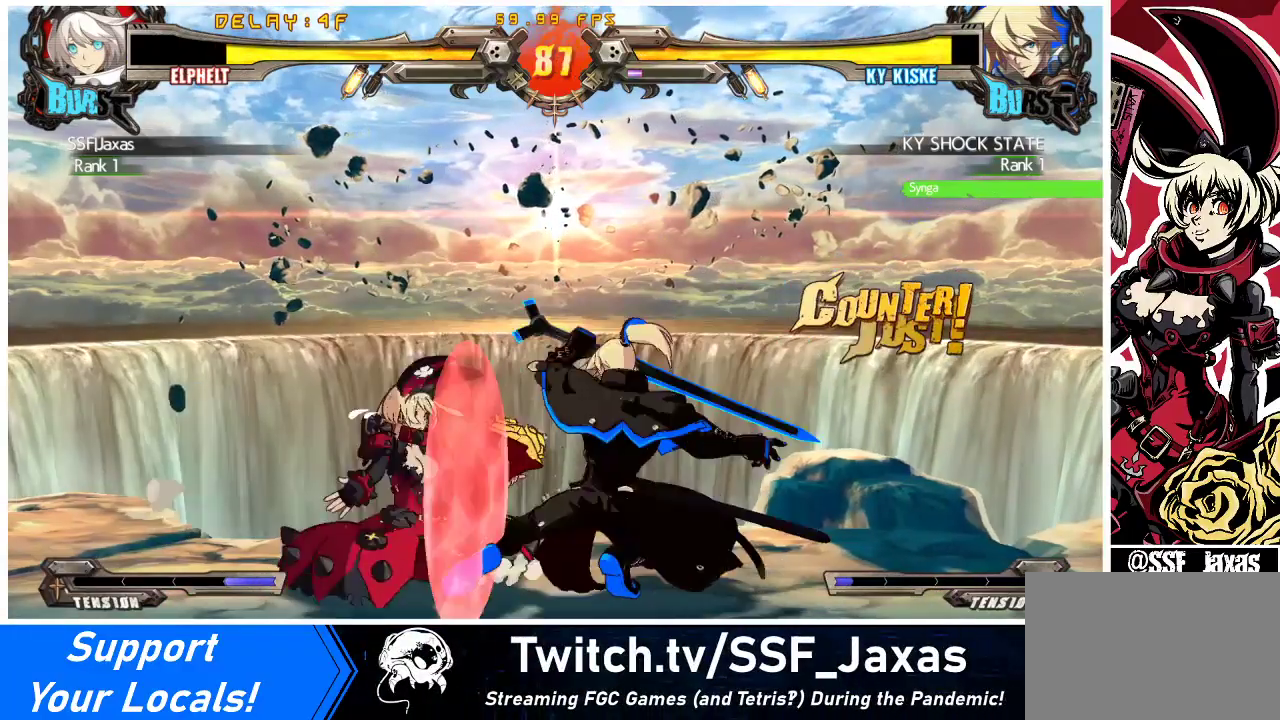
{"buttons": ["TRIANGLE"], "events": [[433, "DPAD_DOWN", "up"], [467, "DPAD_LEFT", "up"], [500, "TRIANGLE", "down"]]}
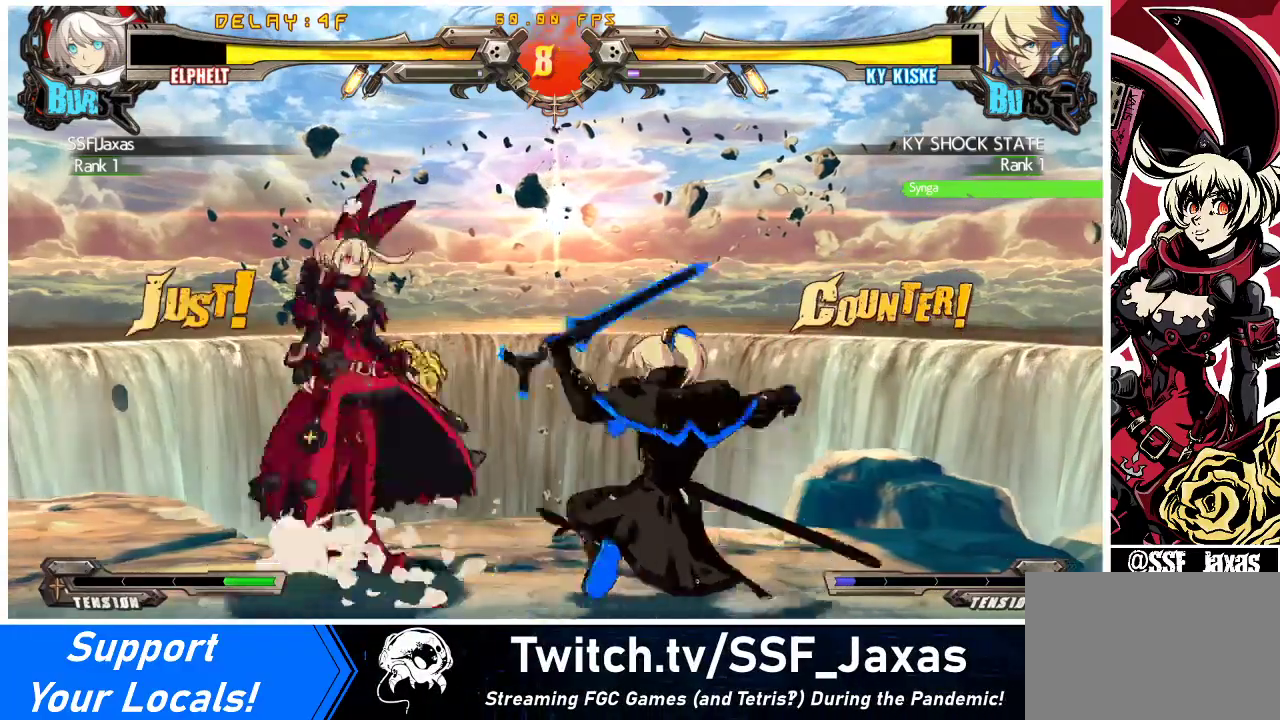
{"buttons": ["DPAD_DOWN"], "events": [[133, "DPAD_DOWN", "down"], [133, "TRIANGLE", "up"], [200, "R1", "down"], [467, "R1", "up"]]}
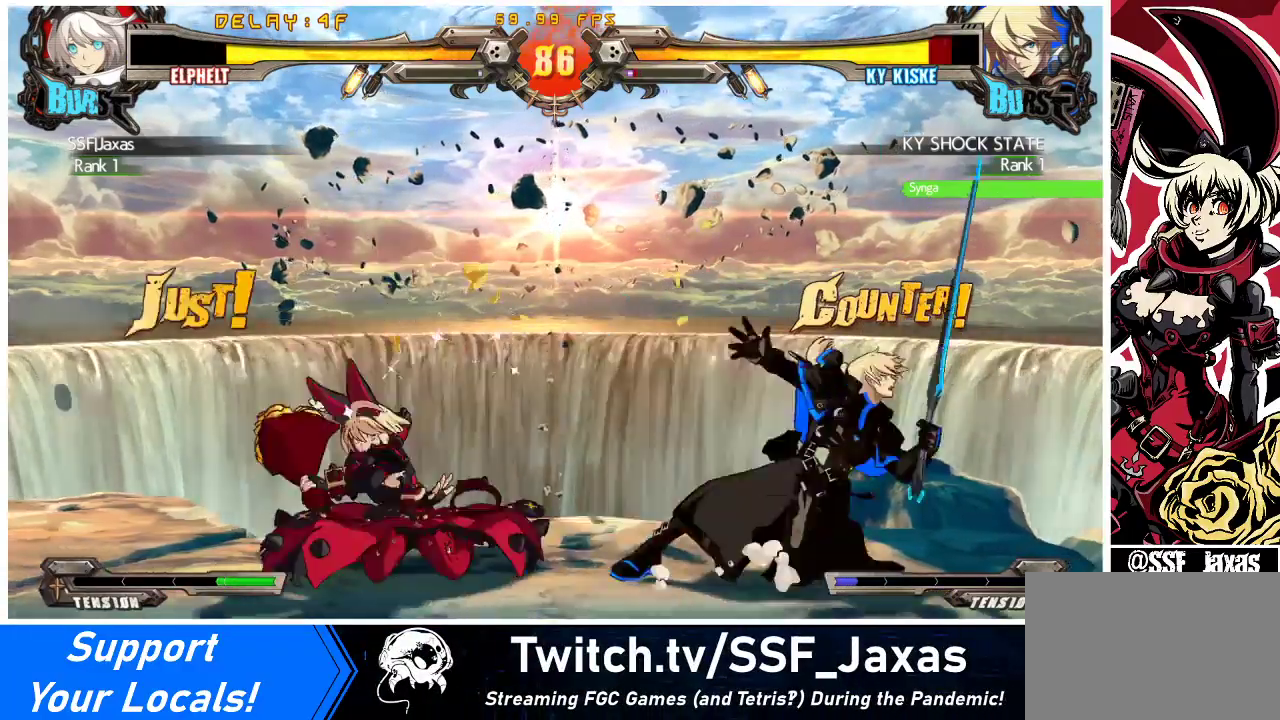
{"buttons": ["DPAD_DOWN"], "events": []}
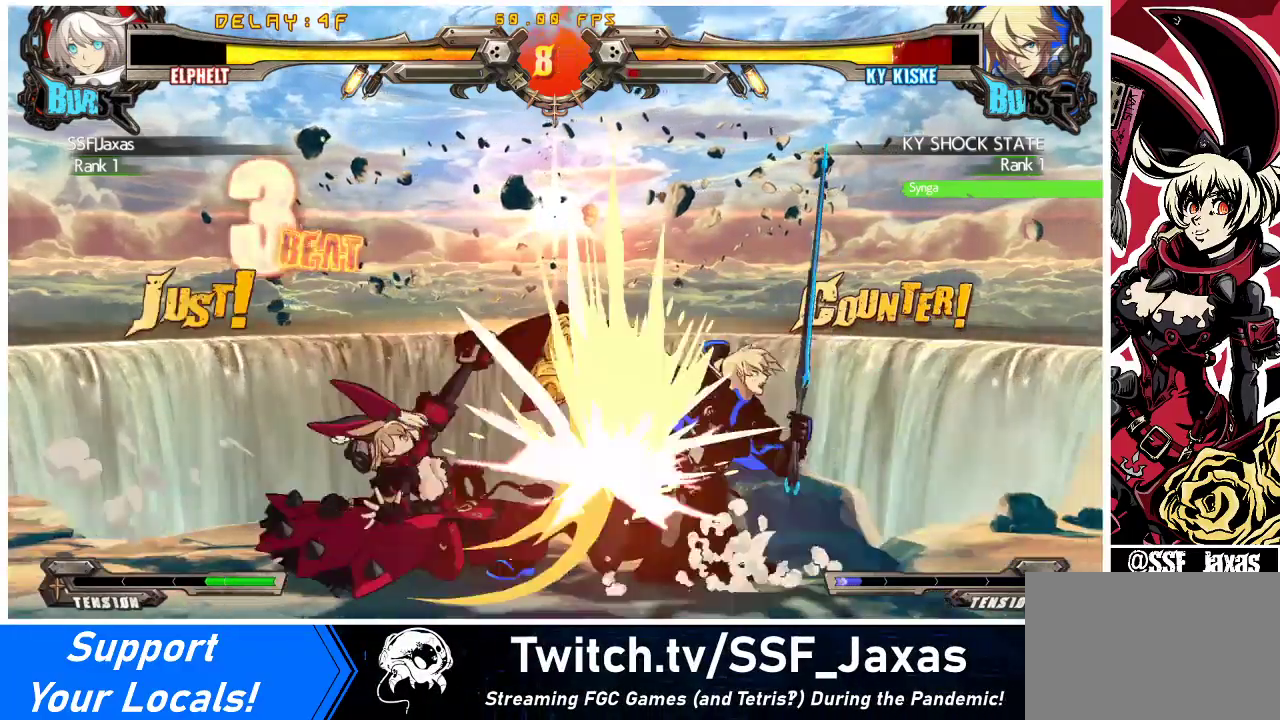
{"buttons": [], "events": [[33, "R2", "down"], [167, "DPAD_LEFT", "down"], [200, "R2", "up"], [233, "DPAD_DOWN", "up"], [300, "SQUARE", "down"], [333, "DPAD_LEFT", "up"], [467, "SQUARE", "up"]]}
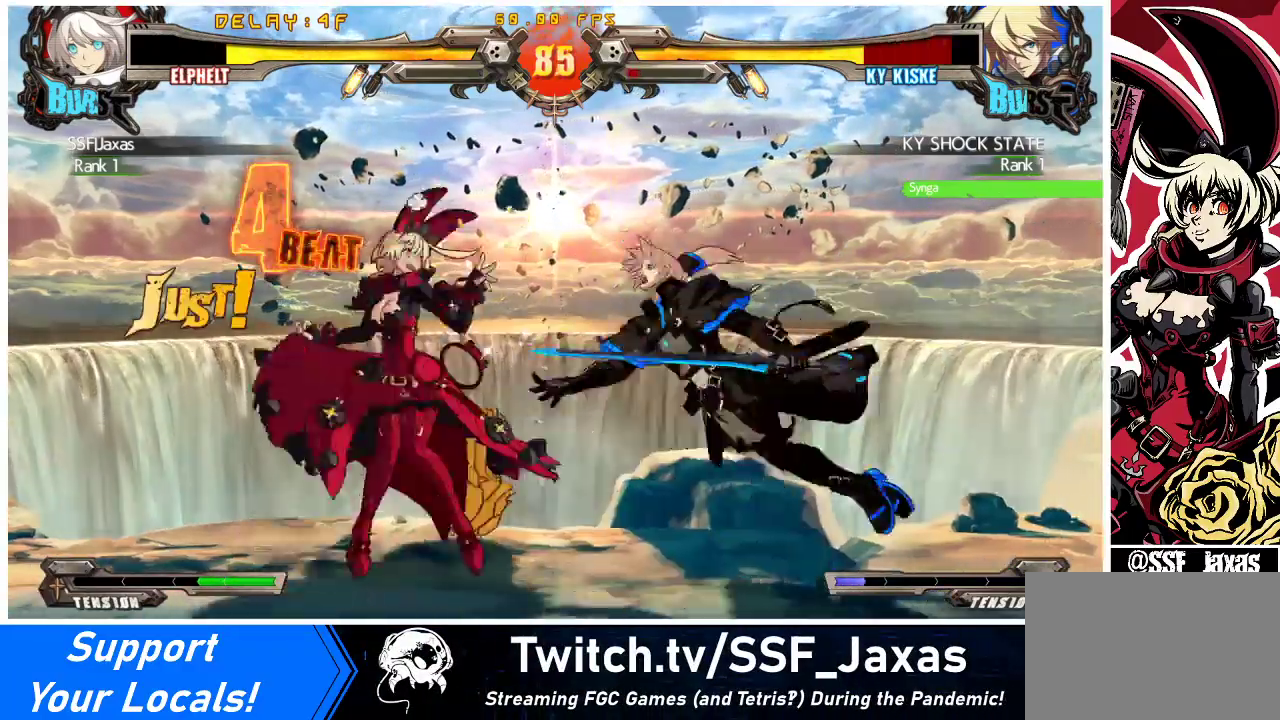
{"buttons": [], "events": []}
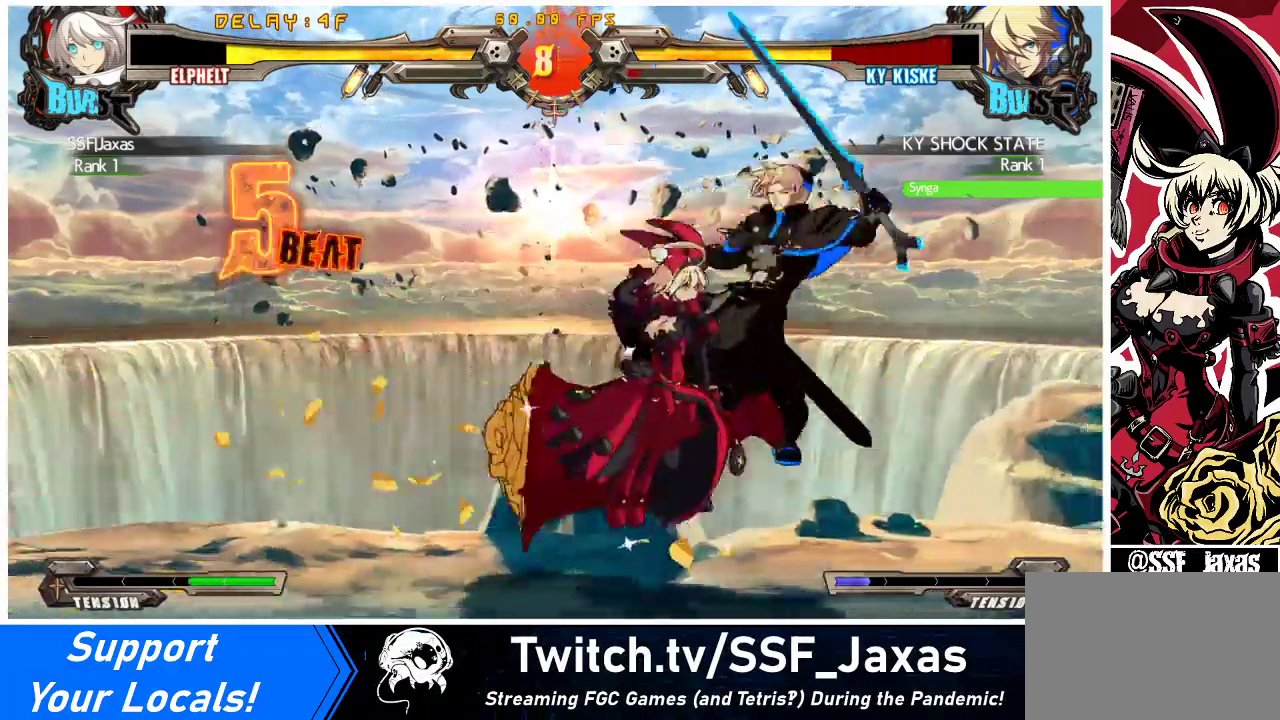
{"buttons": ["DPAD_DOWN"], "events": [[133, "DPAD_DOWN", "down"], [200, "DPAD_RIGHT", "down"], [233, "DPAD_DOWN", "up"], [300, "CROSS", "down"], [333, "DPAD_RIGHT", "up"], [433, "CROSS", "up"], [433, "DPAD_DOWN", "down"]]}
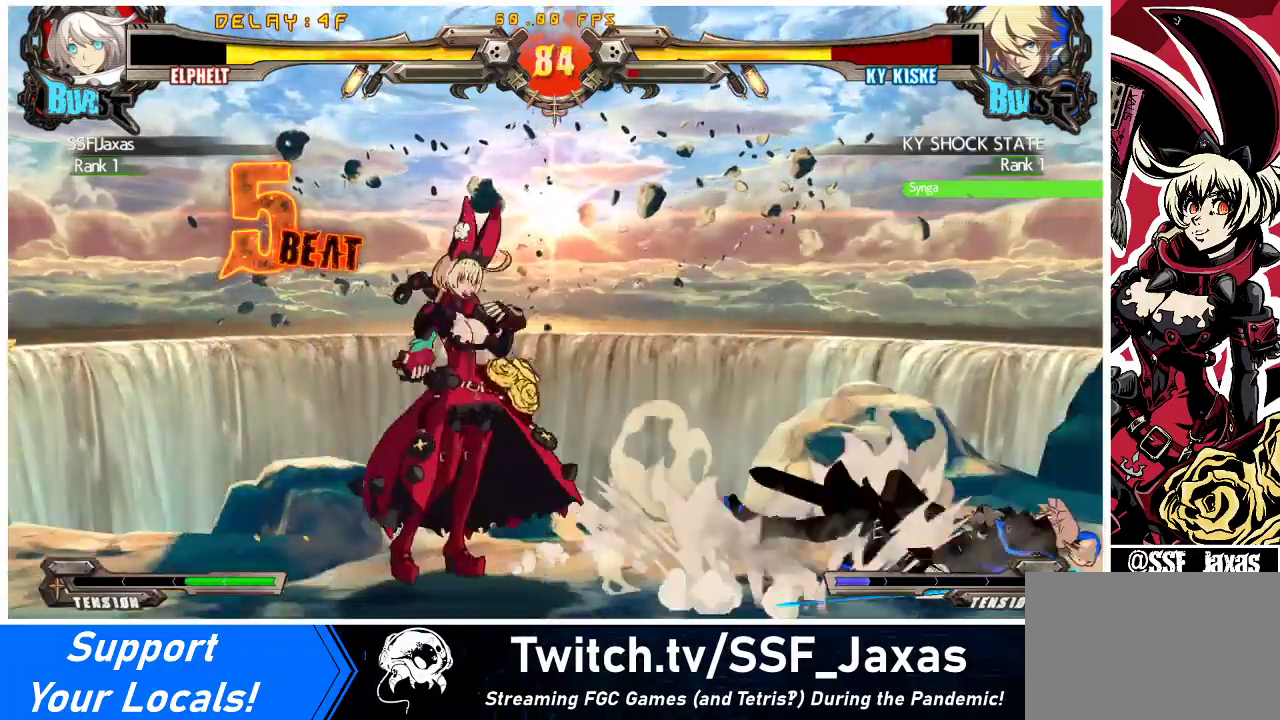
{"buttons": [], "events": [[133, "CROSS", "down"], [300, "CROSS", "up"], [300, "DPAD_DOWN", "up"]]}
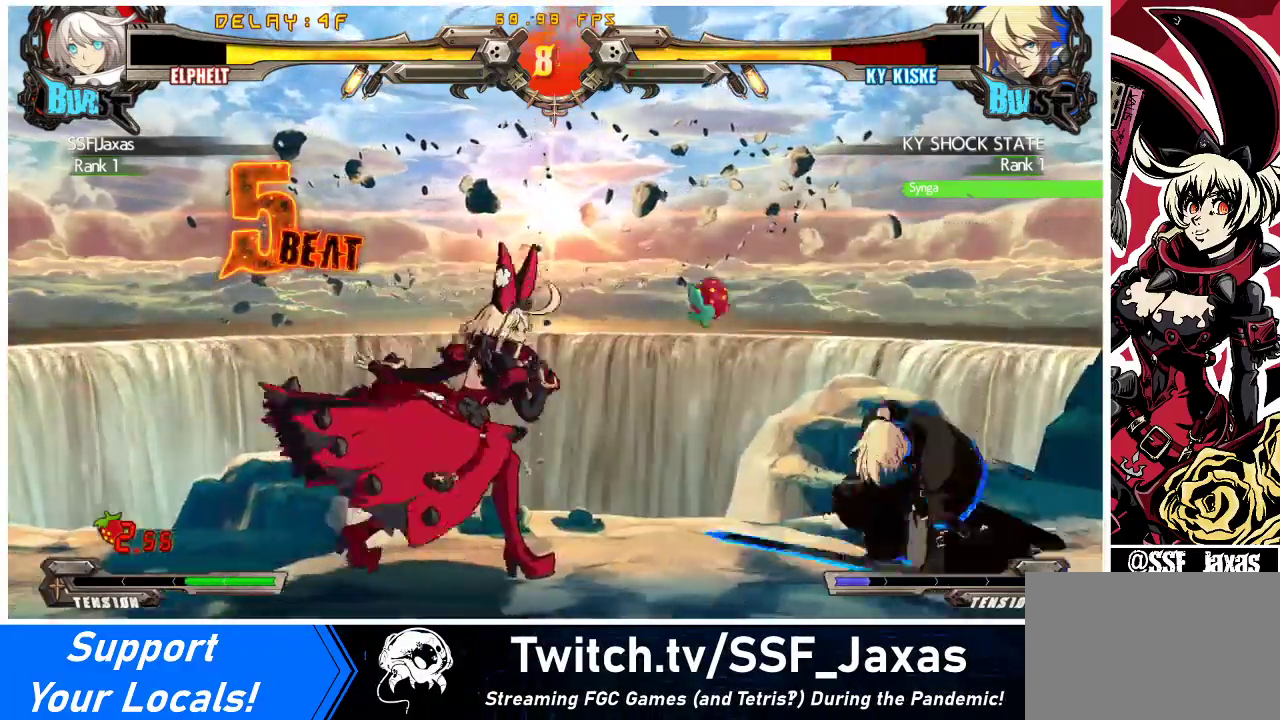
{"buttons": ["CROSS"], "events": [[67, "DPAD_RIGHT", "down"], [100, "DPAD_RIGHT", "up"], [167, "DPAD_RIGHT", "down"], [400, "CROSS", "down"], [467, "DPAD_RIGHT", "up"]]}
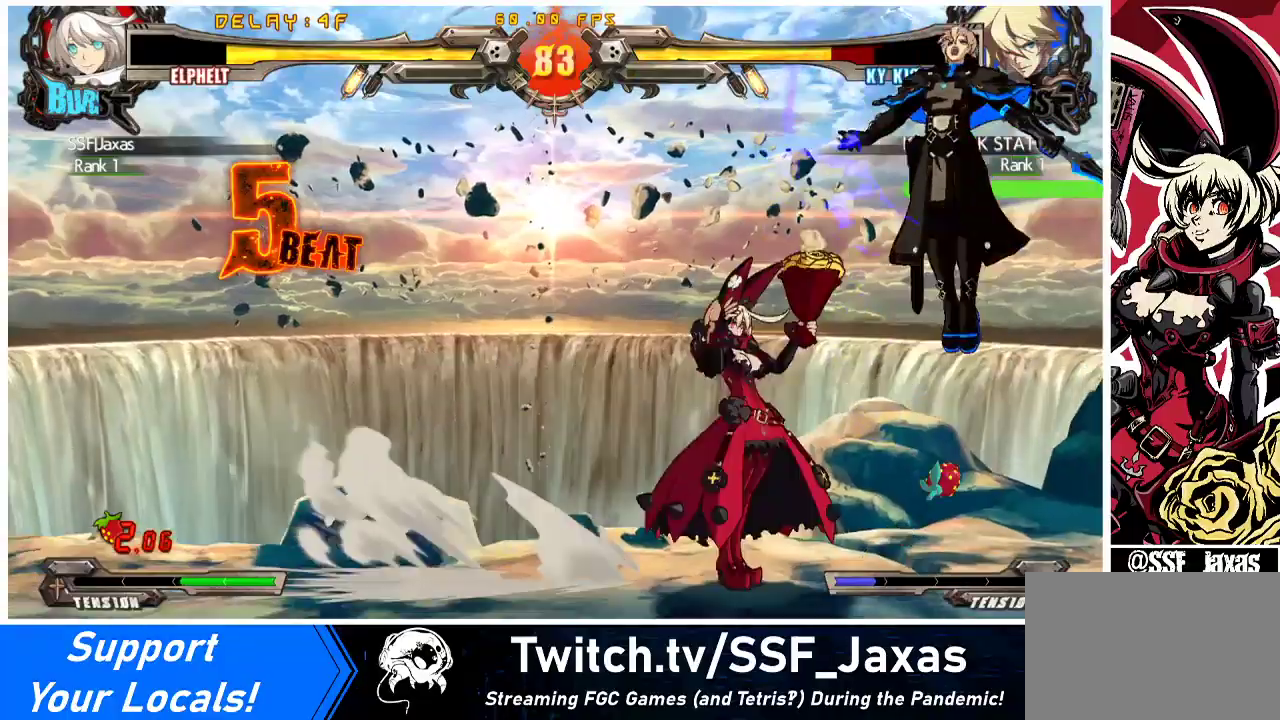
{"buttons": ["R1"], "events": [[33, "CROSS", "up"], [200, "DPAD_DOWN", "down"], [267, "DPAD_RIGHT", "down"], [300, "DPAD_DOWN", "up"], [367, "DPAD_RIGHT", "up"], [367, "R1", "down"]]}